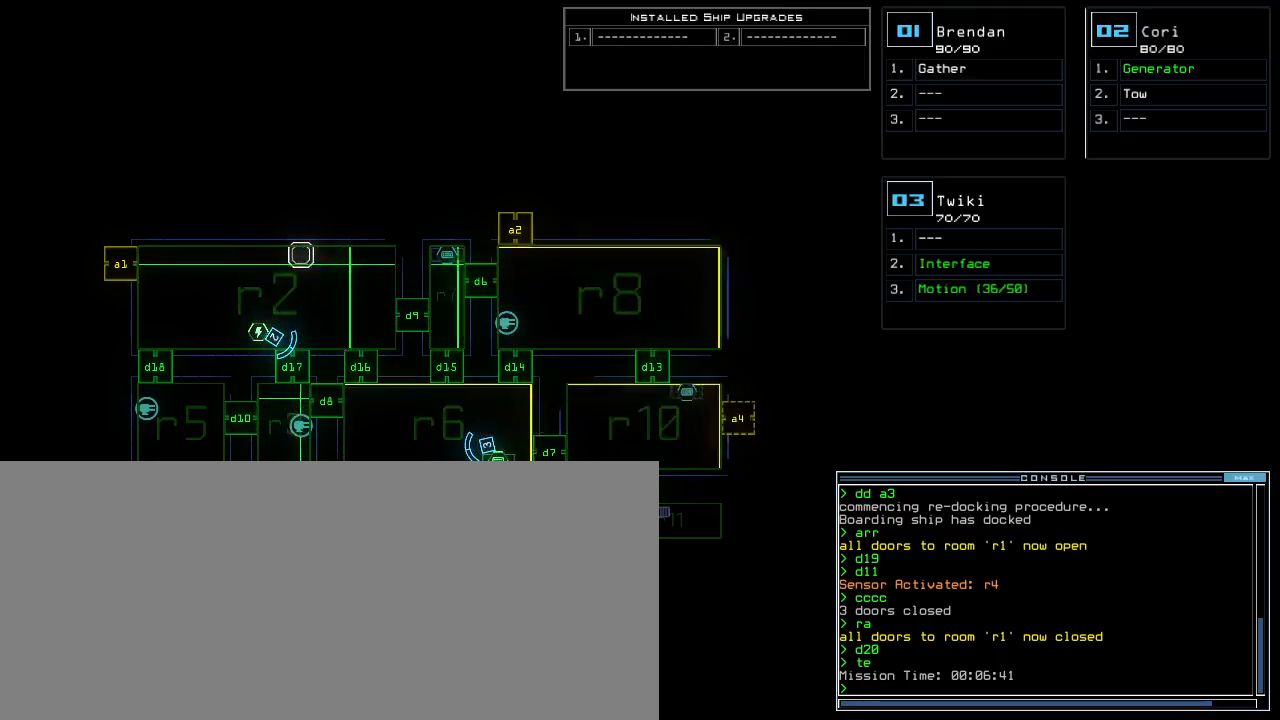
Gameplay with keyboard; each line is a JSON object with the keys held at the frame after it. "events" lists presses ("down") and releases ("up") of ".", "0", "1", "2", "3", "4", "5", "6", "7", "8", "9", "a", "b", "backspace", "c", "caps_lock", "comma", "ctrl_l", "ctrl_r", "d", "down", "e", "equals", "escape", "f", "f8", "g", "h", "i", "j", "k", "l", "left", "m", "minus", "n", "o", "p", "q", "quote", "r", "return", "right", "s", "semicolon", "shift_l", "shift_r", "space", "t", "tab", "tilde", "u", "up", "v", "w", "x", "y" and "z" between this image and that frame as [ms after this image, input, new state], when the widget could be followed in between. No other keys are recorded. Mouse input is not recorded.
{"keys": ["left", "up"], "events": [[100, "1", "down"], [133, "up", "down"], [183, "1", "up"], [267, "right", "down"], [433, "right", "up"], [450, "left", "down"]]}
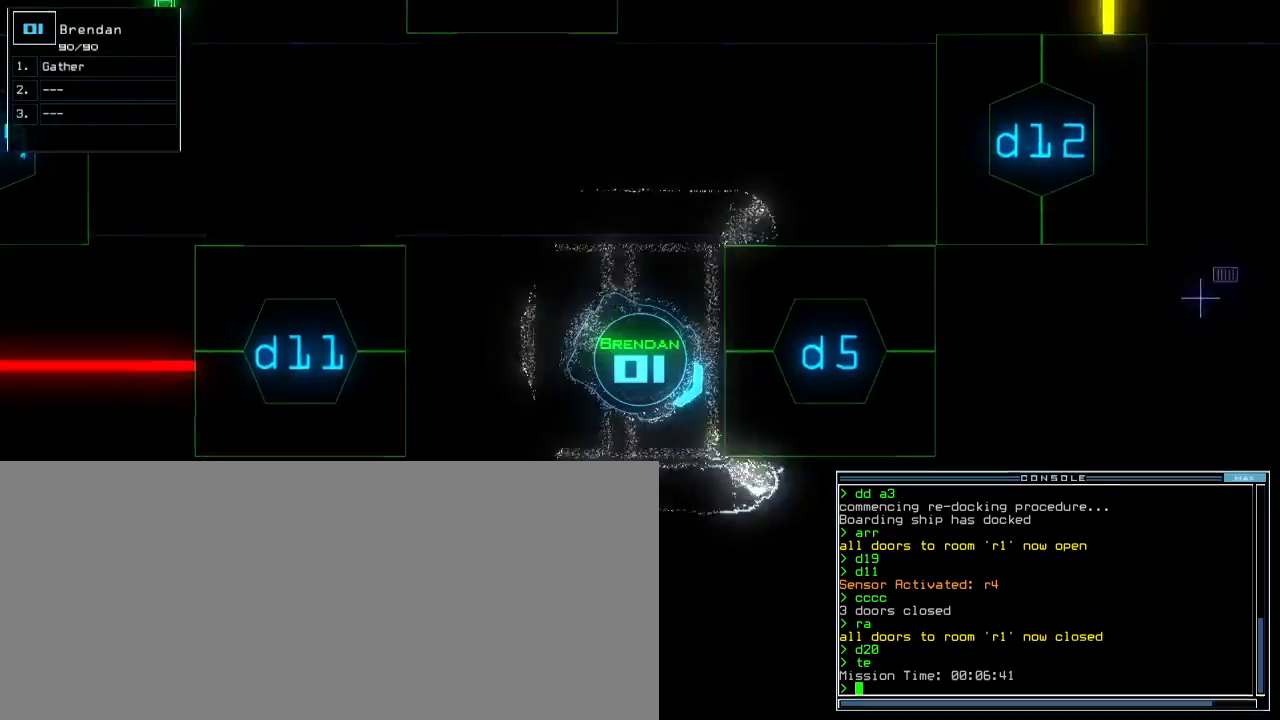
{"keys": [], "events": [[117, "left", "up"], [150, "up", "up"], [167, "d", "down"], [267, "d", "up"]]}
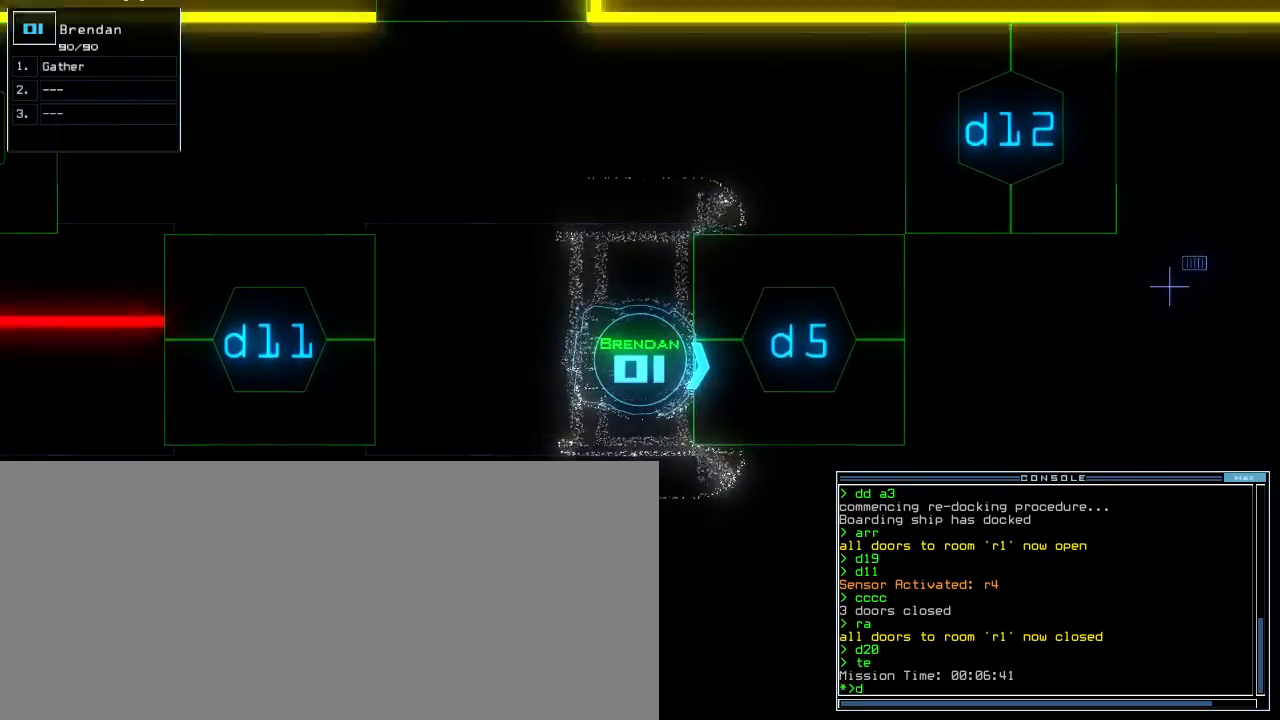
{"keys": ["up"], "events": [[167, "5", "down"], [250, "5", "up"], [250, "return", "down"], [317, "return", "up"], [433, "up", "down"]]}
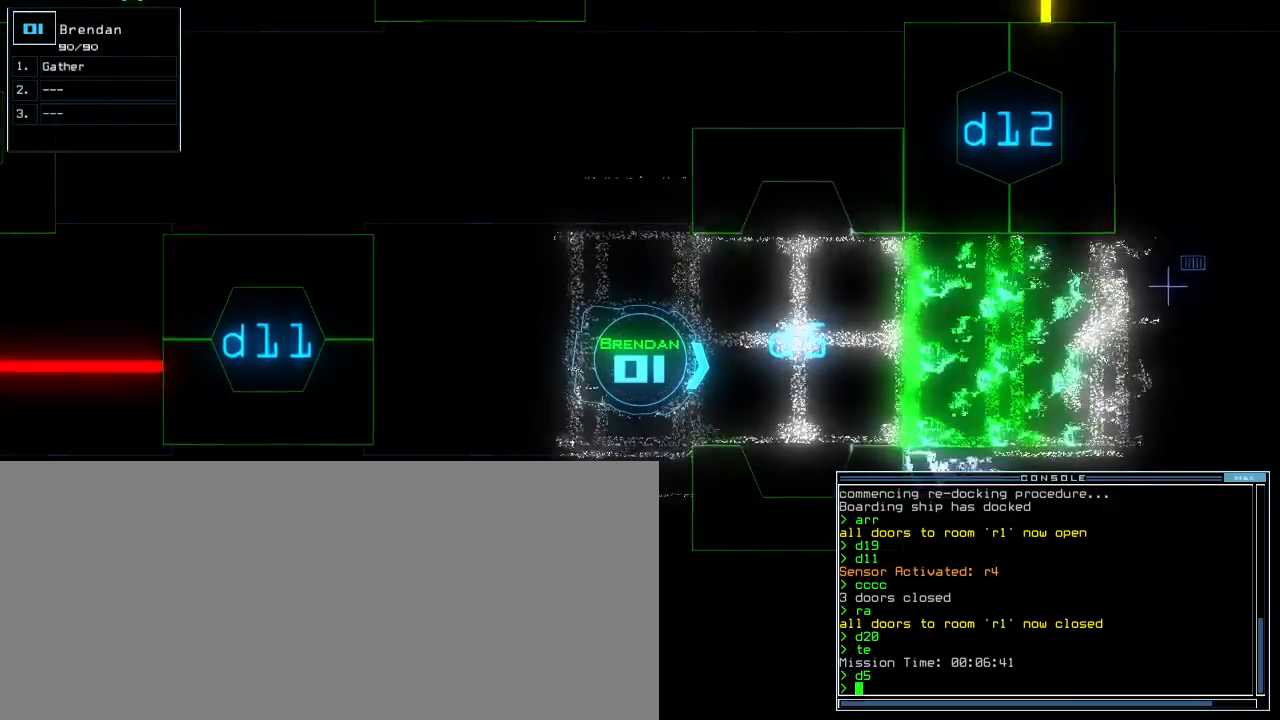
{"keys": [], "events": [[67, "left", "down"], [200, "left", "up"], [283, "right", "down"], [400, "right", "up"], [483, "up", "up"]]}
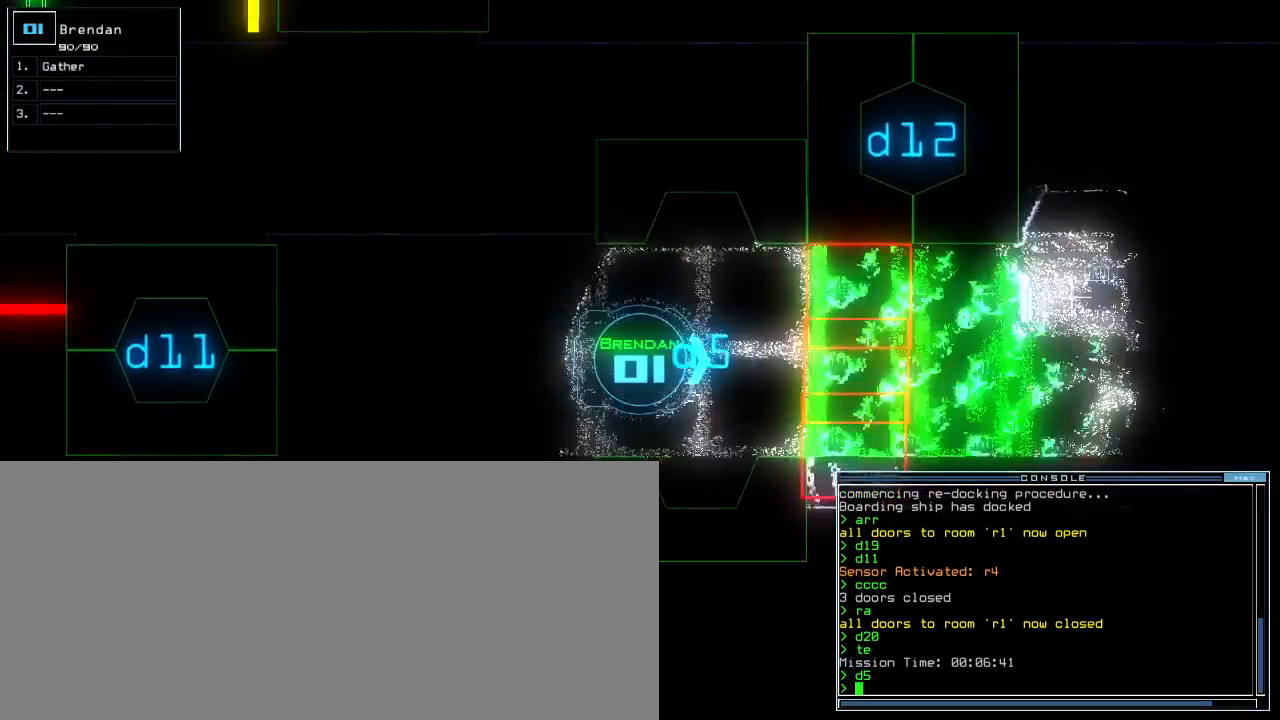
{"keys": [], "events": [[333, "d", "down"], [417, "d", "up"]]}
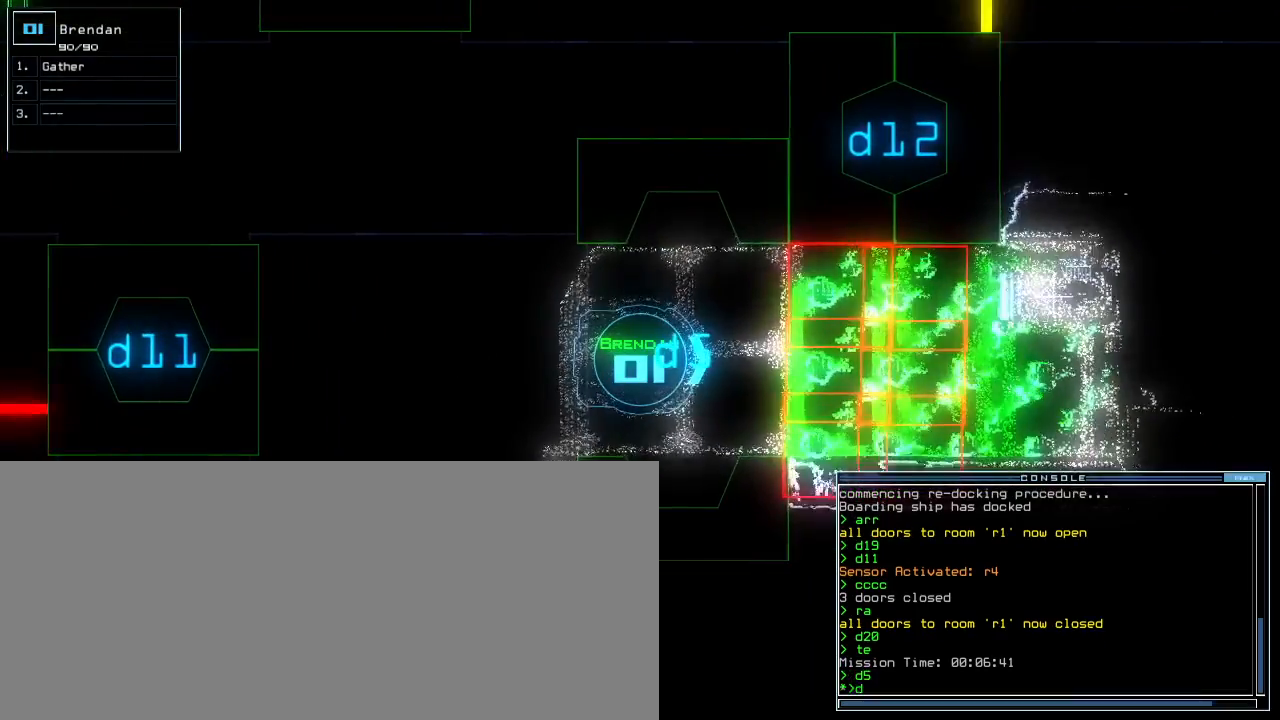
{"keys": ["down"], "events": [[400, "5", "down"], [483, "5", "up"], [483, "down", "down"]]}
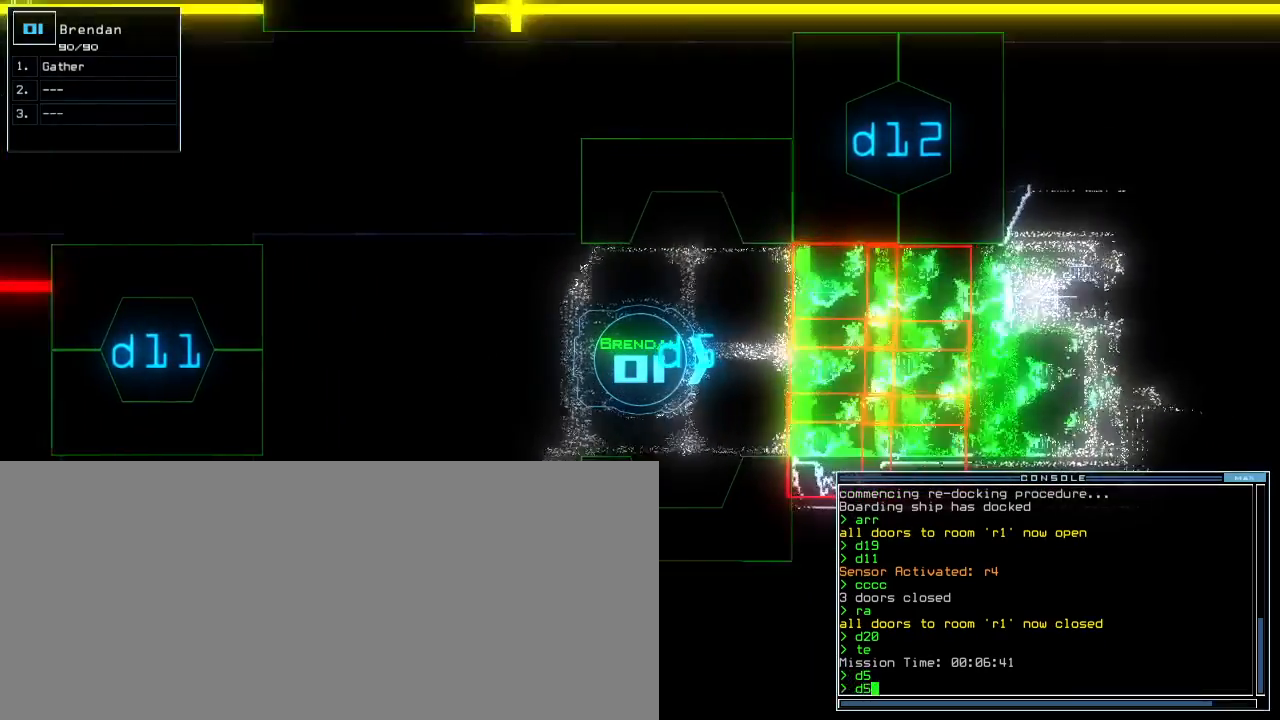
{"keys": ["down"], "events": []}
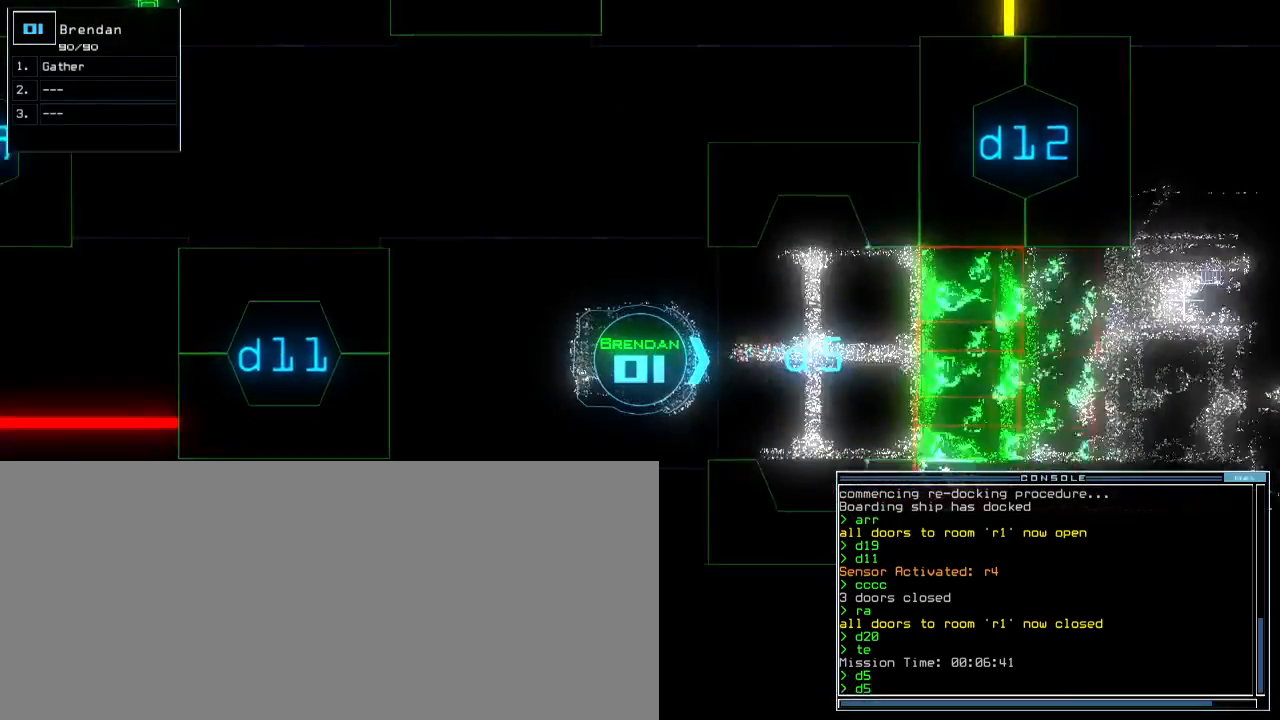
{"keys": [], "events": [[67, "return", "down"], [150, "return", "up"], [183, "down", "up"], [183, "space", "down"], [267, "space", "up"]]}
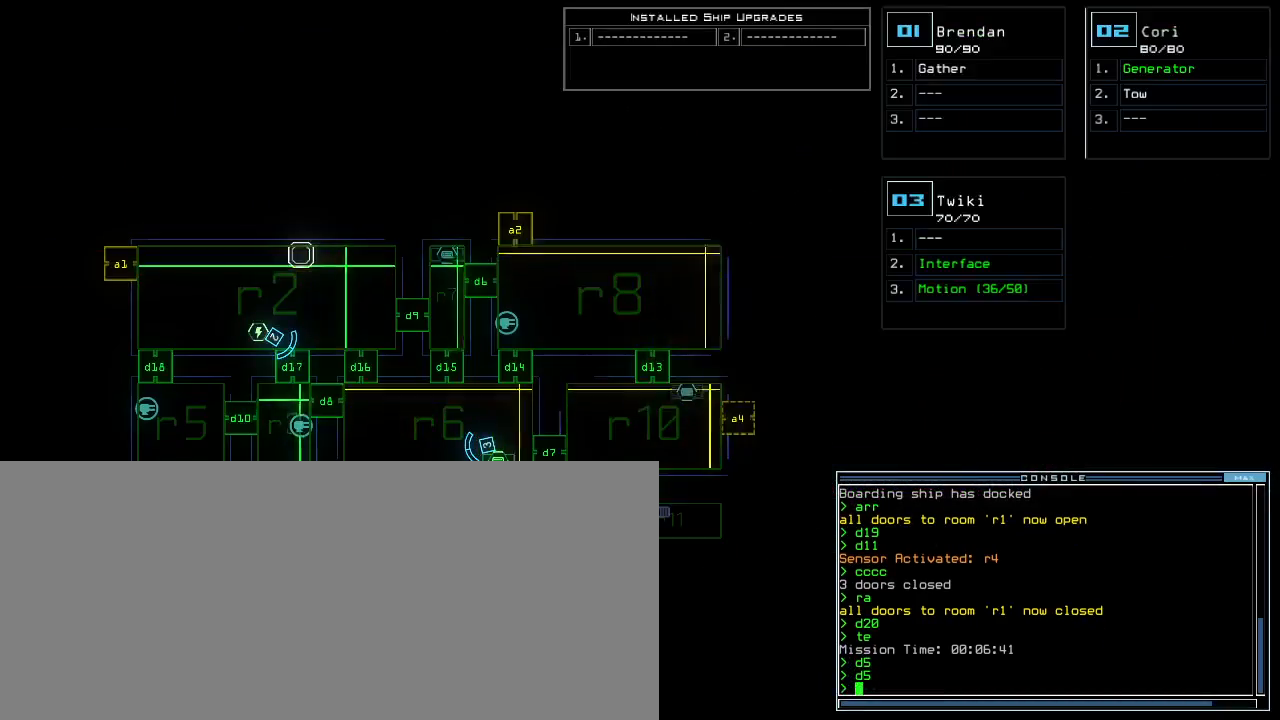
{"keys": [], "events": []}
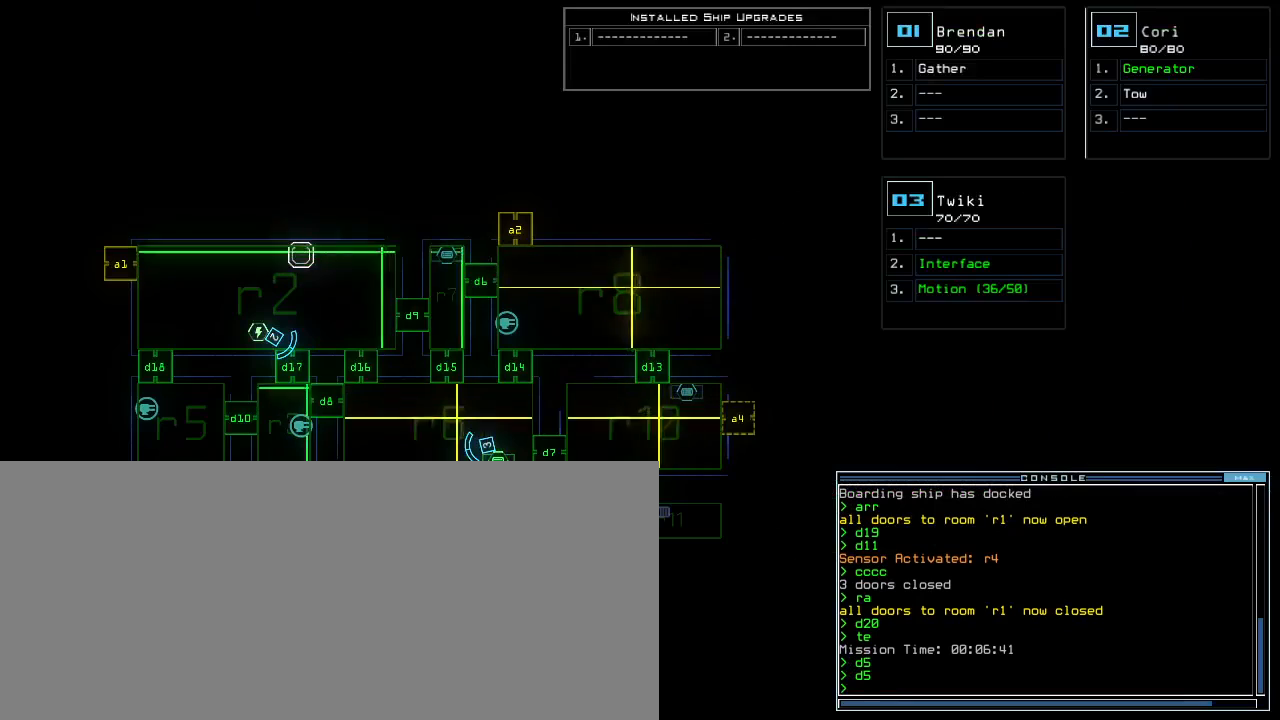
{"keys": [], "events": []}
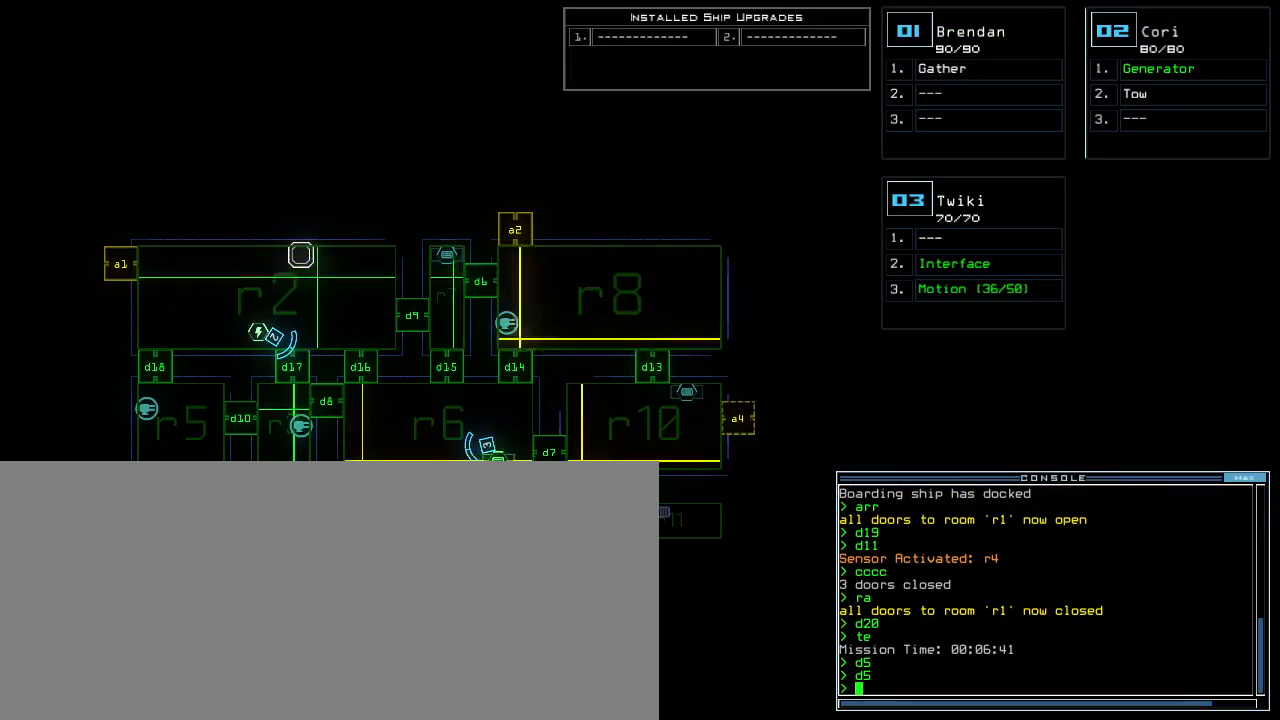
{"keys": [], "events": []}
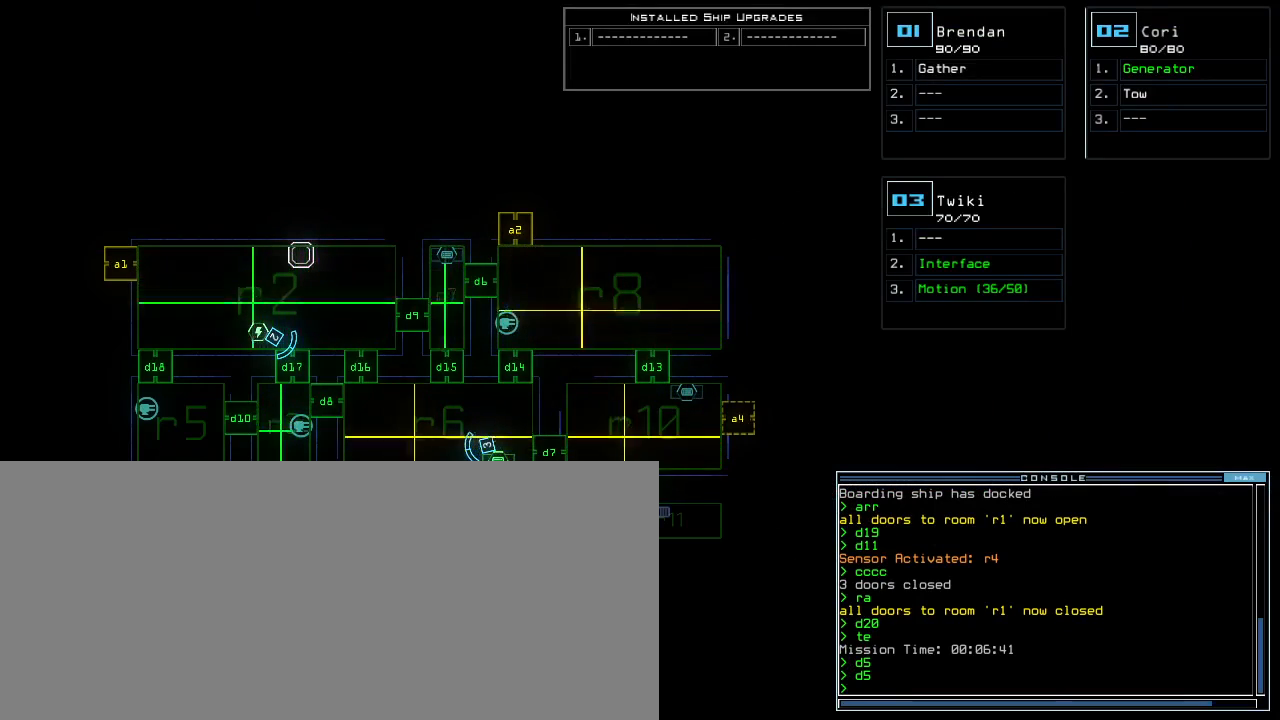
{"keys": [], "events": []}
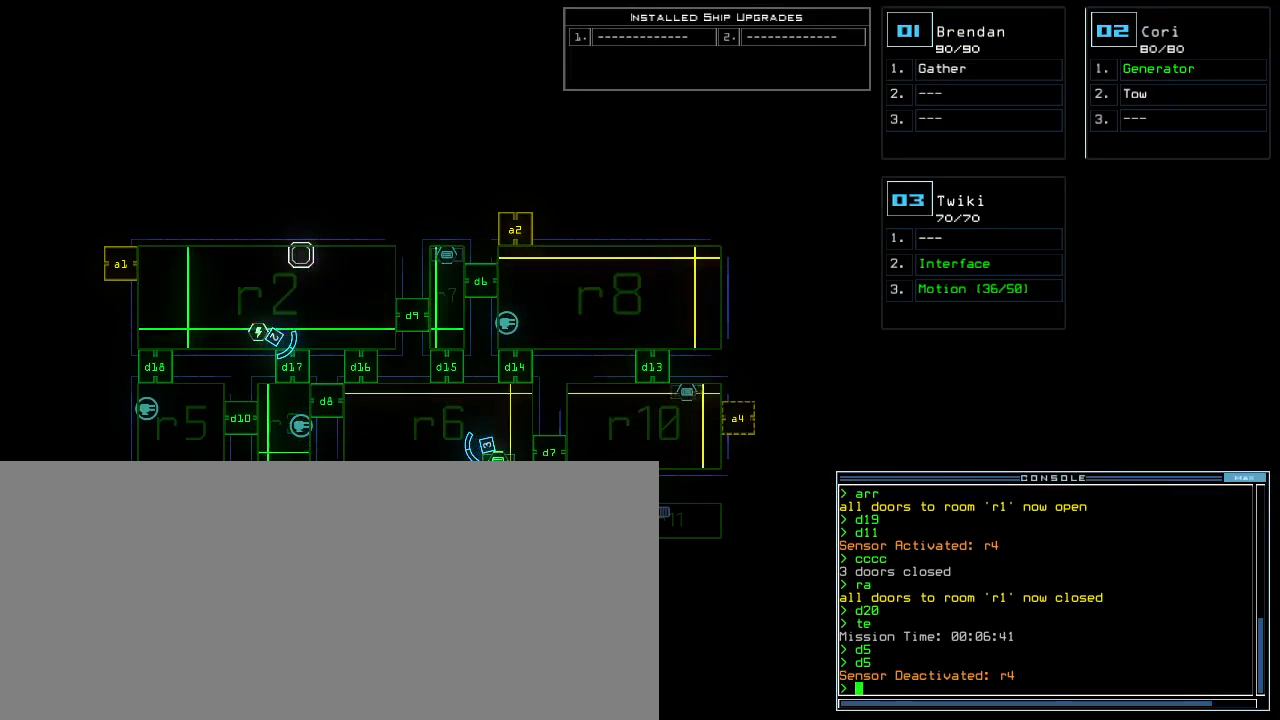
{"keys": [], "events": []}
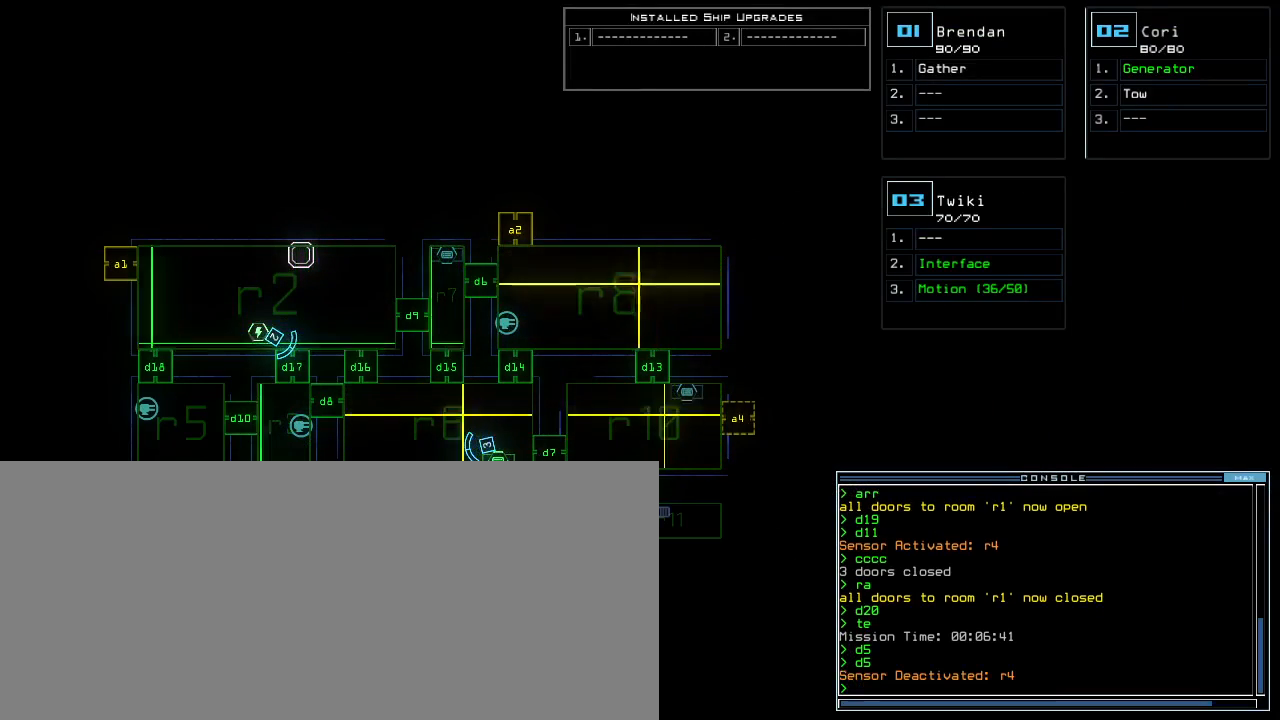
{"keys": ["c"], "events": [[333, "c", "down"], [383, "c", "up"], [450, "c", "down"]]}
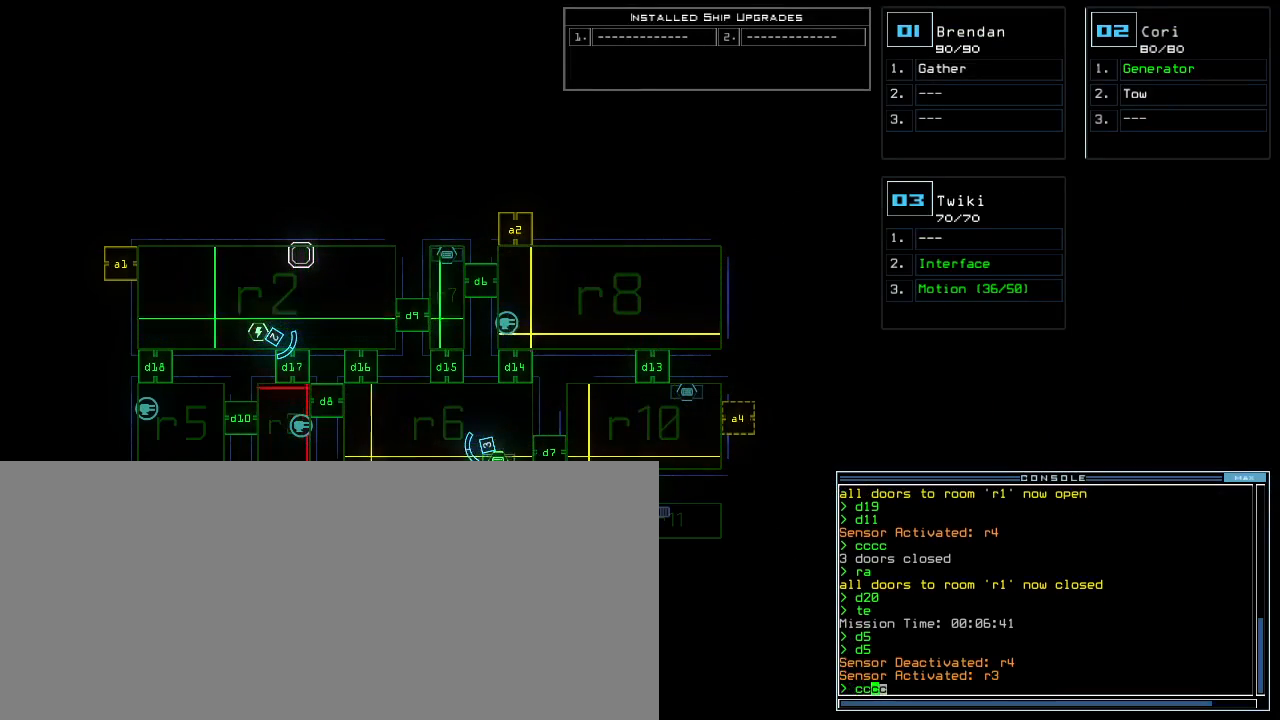
{"keys": [], "events": [[17, "c", "up"]]}
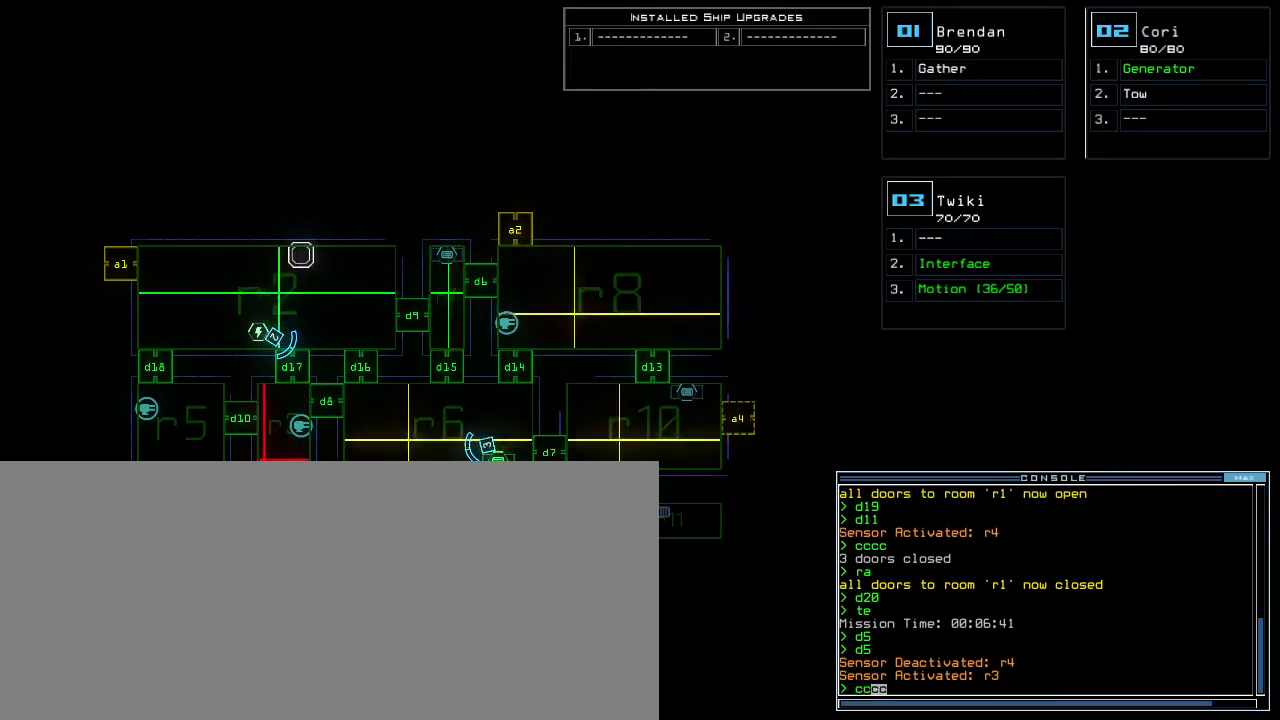
{"keys": [], "events": [[383, "return", "down"], [450, "return", "up"]]}
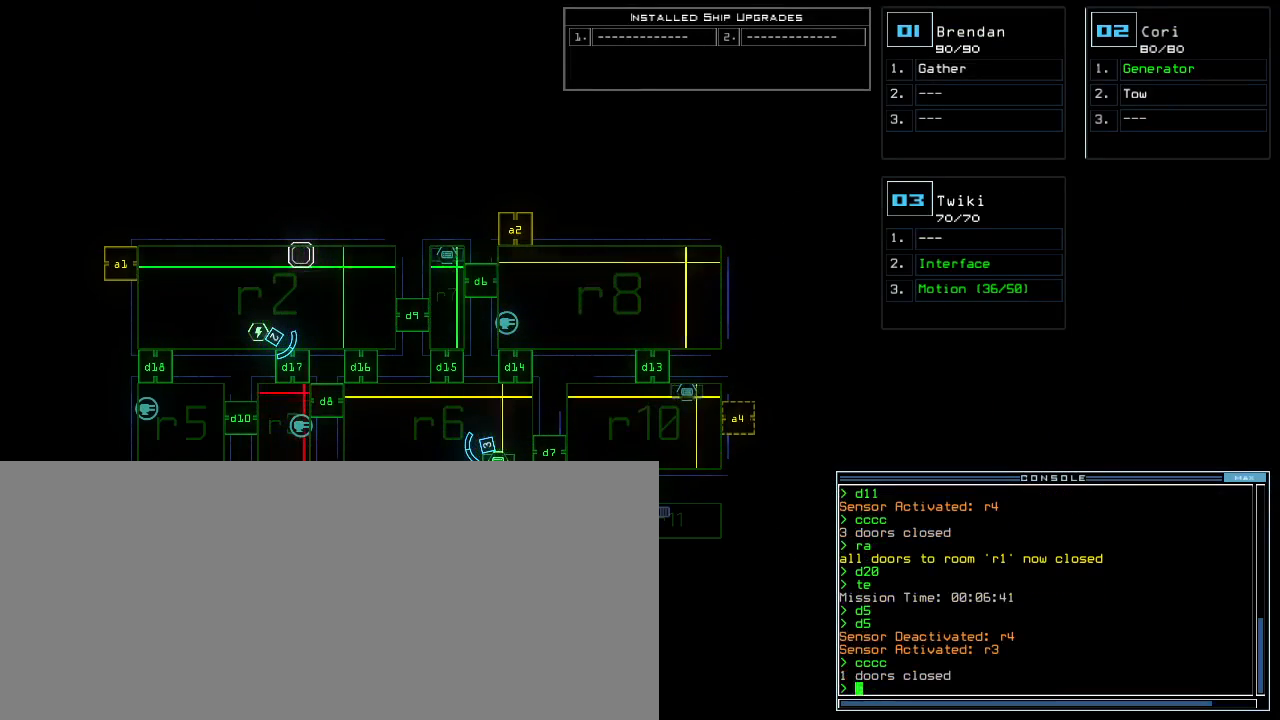
{"keys": ["return"], "events": [[267, "d", "down"], [333, "f", "down"], [367, "d", "up"], [400, "f", "up"], [500, "return", "down"]]}
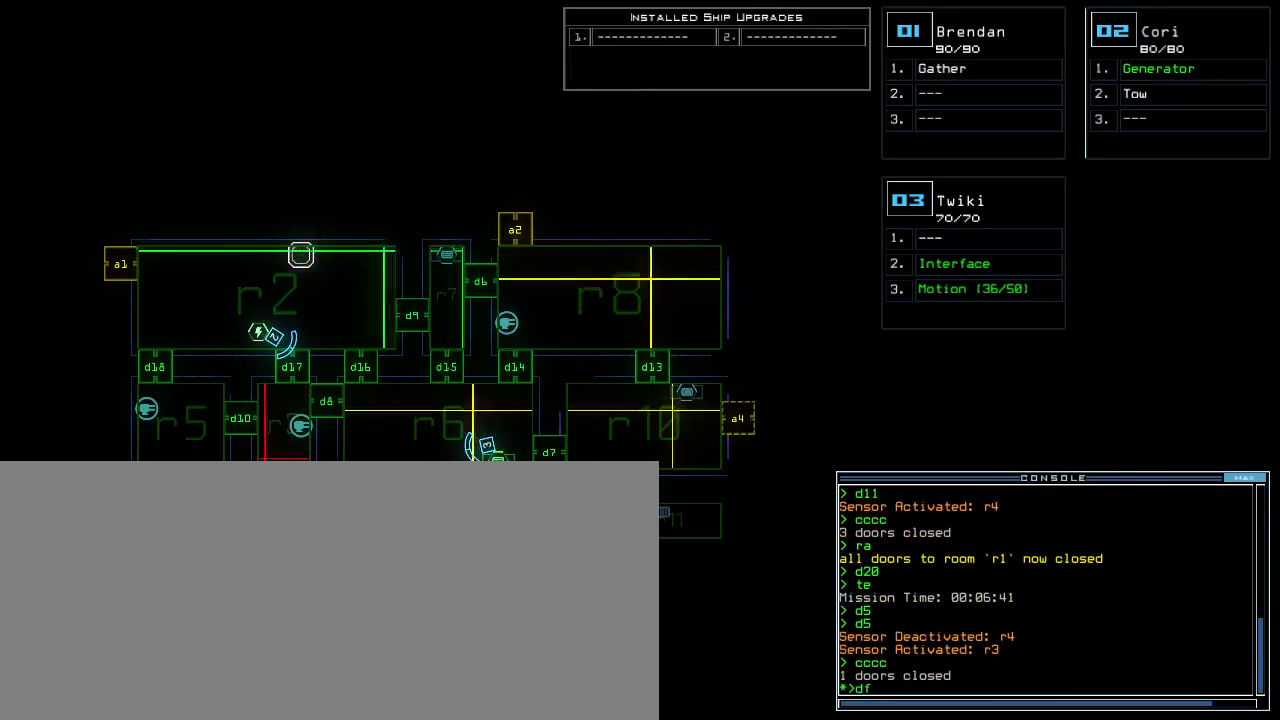
{"keys": ["return"], "events": [[67, "return", "up"], [350, "d", "down"], [417, "f", "down"], [450, "d", "up"], [483, "f", "up"], [483, "return", "down"]]}